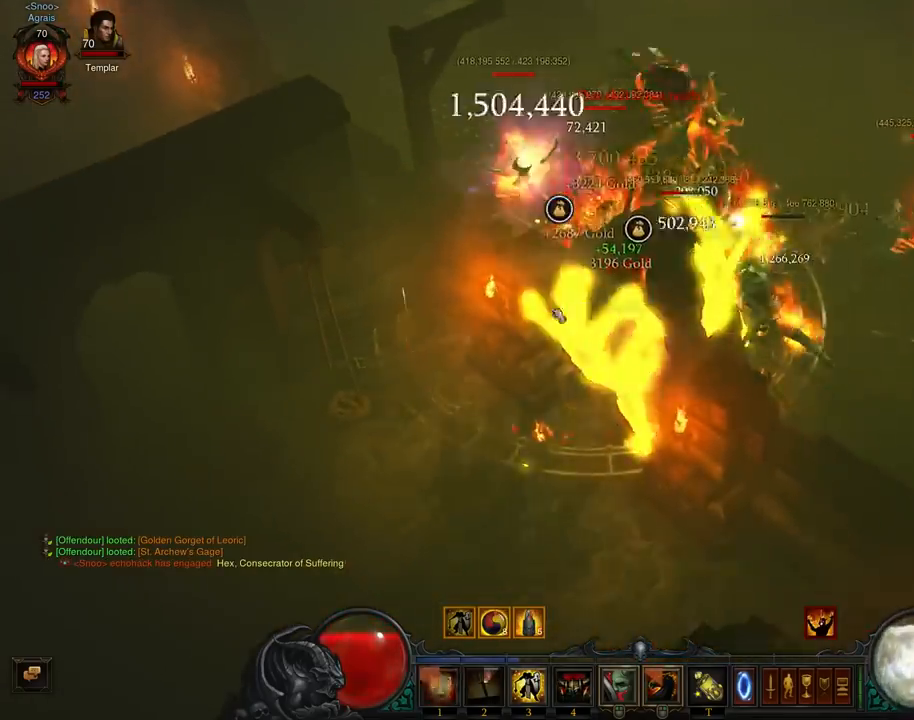
Gameplay with a controller (Xbox layout); each line is a JSON object with the inputs held at the frame after it. "events" lists button and stick changes between this image and that frame as [ms after this image, input, new state], when the widget could be followed in between. Not read: L3 R3 right_stick.
{"buttons": [], "left_stick": "down-left", "events": [[67, "A", "up"], [100, "R1", "up"], [100, "left_stick", "up"], [167, "A", "down"], [267, "left_stick", "down-left"], [300, "A", "up"], [367, "A", "down"], [500, "A", "up"]]}
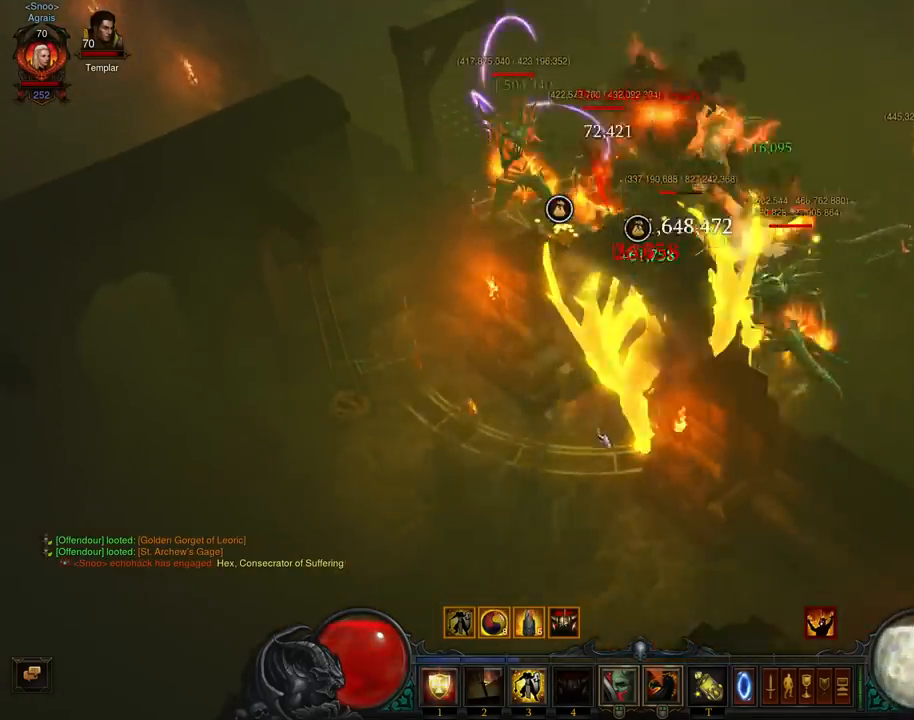
{"buttons": ["A"], "left_stick": "down-left", "events": [[67, "A", "down"], [200, "A", "up"], [267, "A", "down"], [400, "A", "up"], [467, "A", "down"]]}
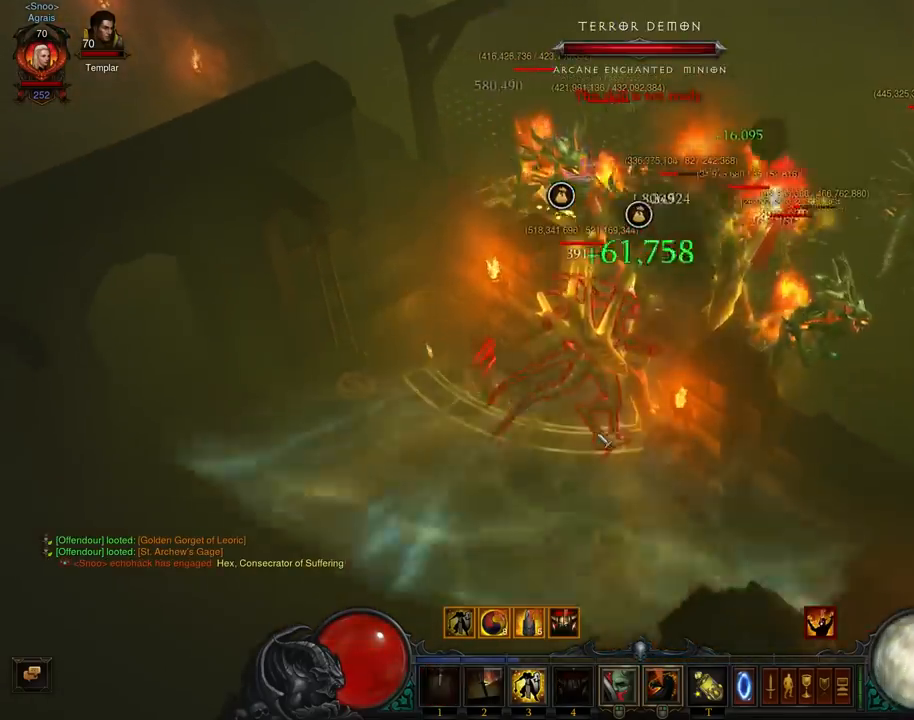
{"buttons": [], "left_stick": "down-left", "events": [[67, "A", "up"], [133, "A", "down"], [267, "A", "up"], [333, "A", "down"], [467, "A", "up"]]}
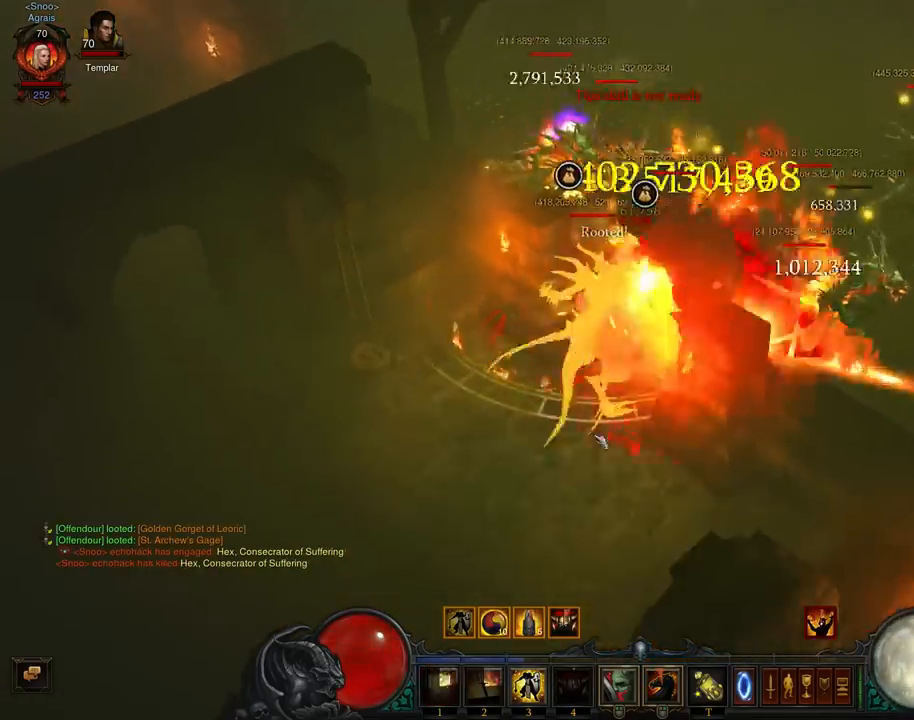
{"buttons": ["A"], "left_stick": "up", "events": [[33, "A", "down"], [167, "A", "up"], [233, "A", "down"], [233, "left_stick", "up"], [333, "A", "up"], [433, "A", "down"]]}
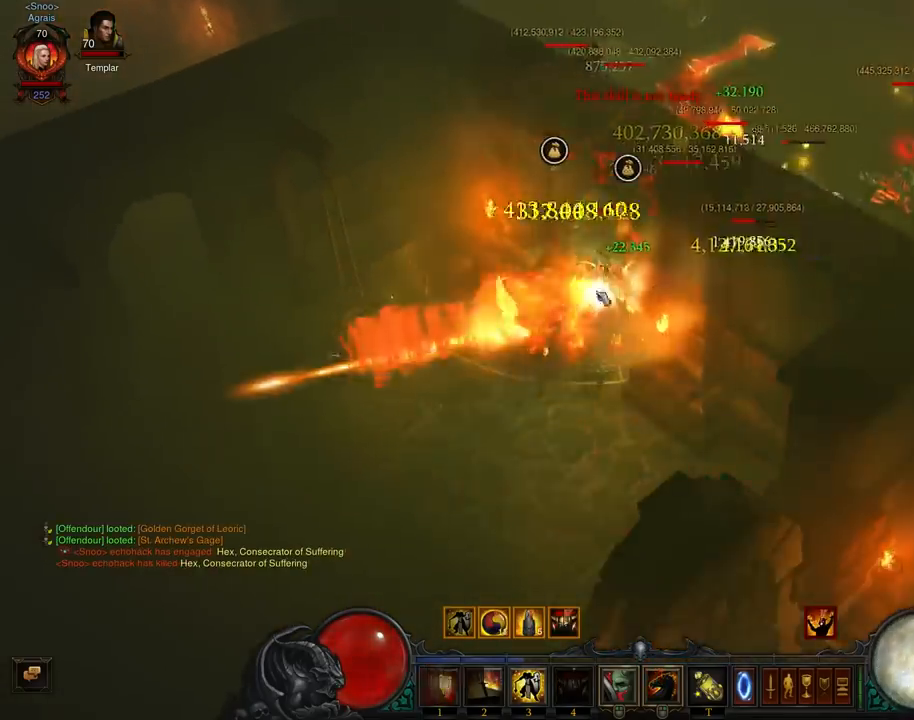
{"buttons": ["A"], "left_stick": "up", "events": [[33, "A", "up"], [33, "left_stick", "up-left"], [100, "A", "down"], [233, "A", "up"], [300, "A", "down"], [300, "left_stick", "up"], [433, "A", "up"], [500, "A", "down"]]}
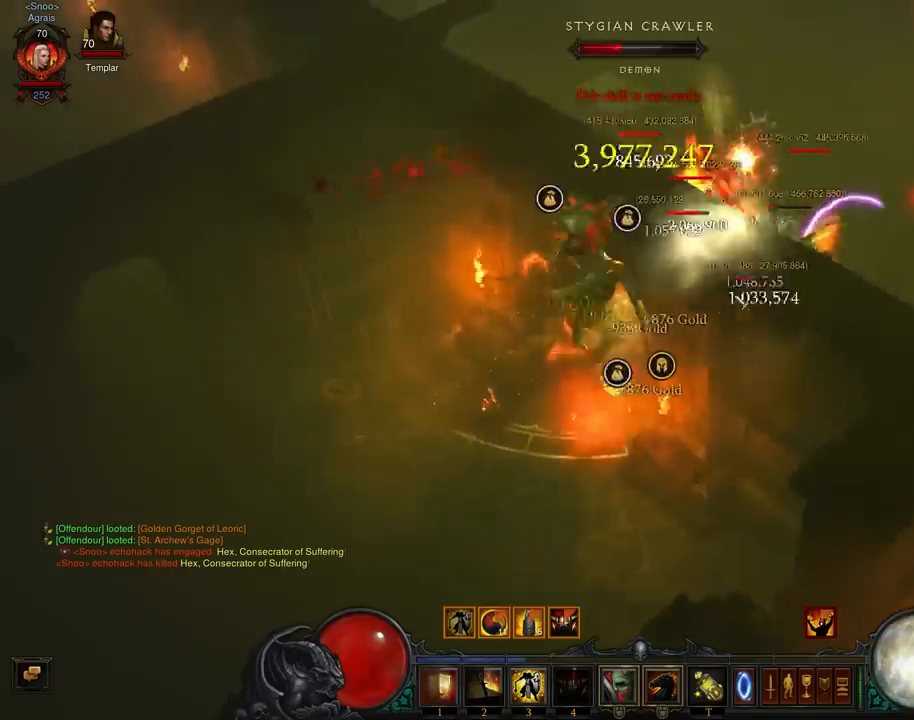
{"buttons": [], "left_stick": "up", "events": [[133, "A", "up"], [200, "A", "down"], [300, "A", "up"], [400, "A", "down"], [500, "A", "up"]]}
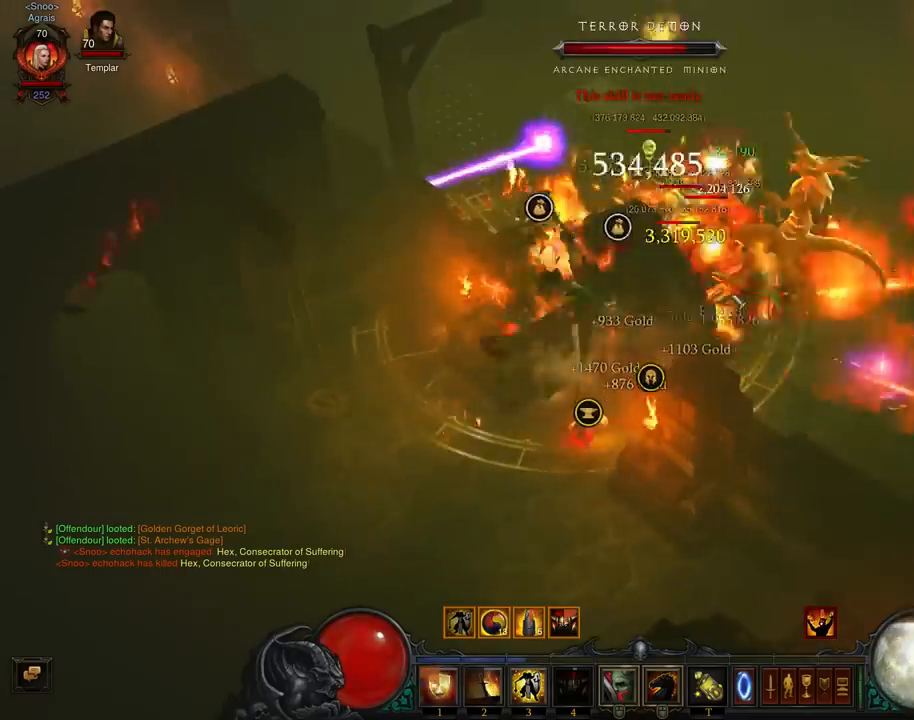
{"buttons": ["A"], "left_stick": "up", "events": [[67, "A", "down"], [200, "A", "up"], [267, "A", "down"], [400, "A", "up"], [467, "A", "down"]]}
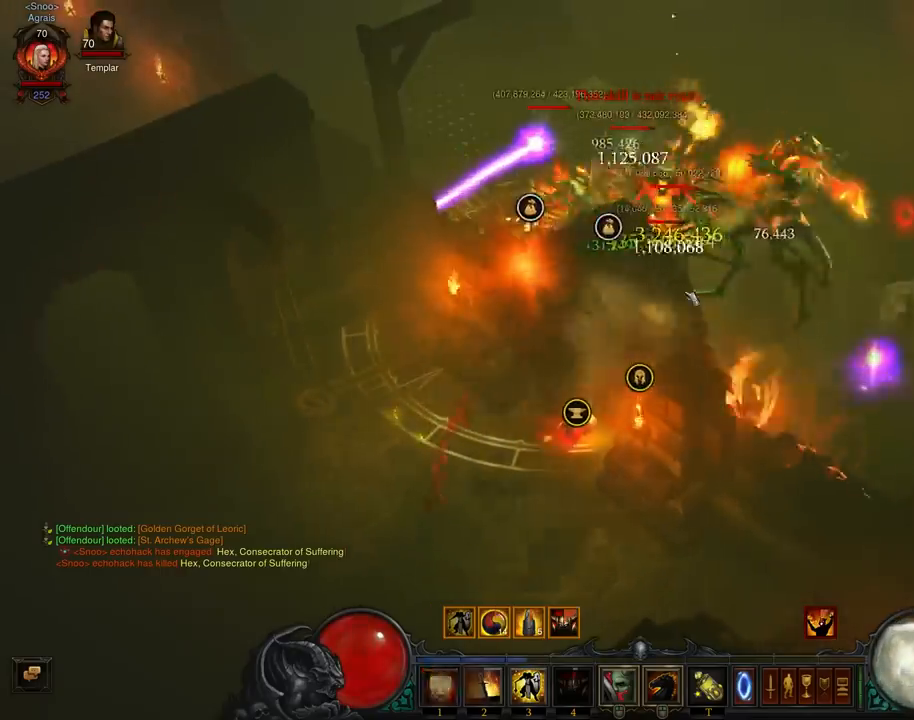
{"buttons": [], "left_stick": "up", "events": [[100, "A", "up"], [167, "A", "down"], [300, "A", "up"], [333, "A", "down"], [467, "A", "up"]]}
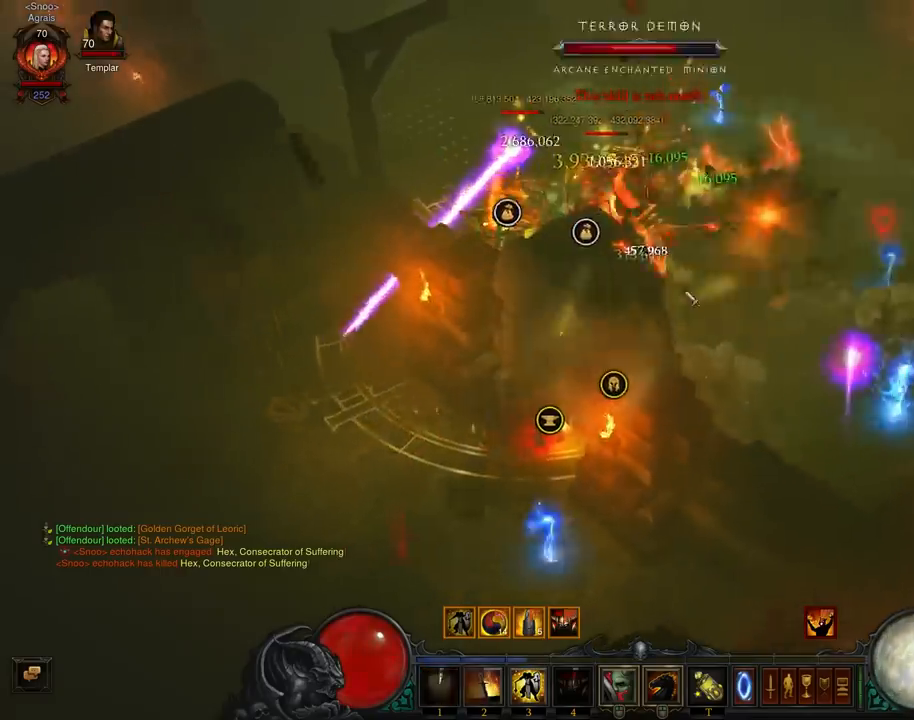
{"buttons": ["A"], "left_stick": "up", "events": [[33, "A", "down"], [167, "A", "up"], [233, "A", "down"], [267, "left_stick", "up-left"], [367, "A", "up"], [433, "A", "down"], [433, "left_stick", "up"]]}
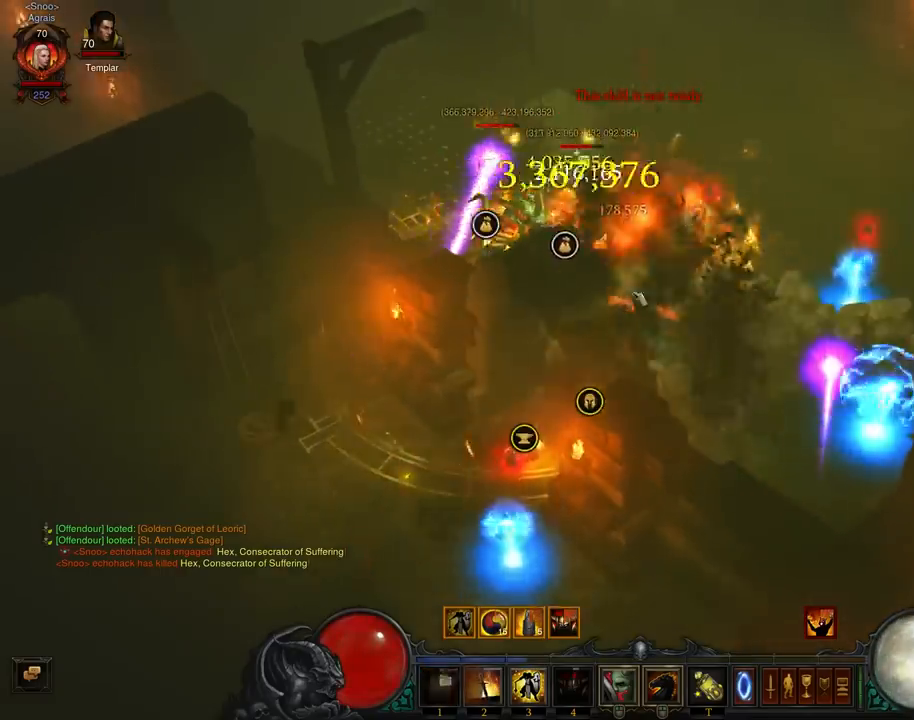
{"buttons": [], "left_stick": "up", "events": [[33, "left_stick", "up-left"], [67, "A", "up"], [133, "A", "down"], [267, "A", "up"], [333, "A", "down"], [400, "left_stick", "up"], [467, "A", "up"]]}
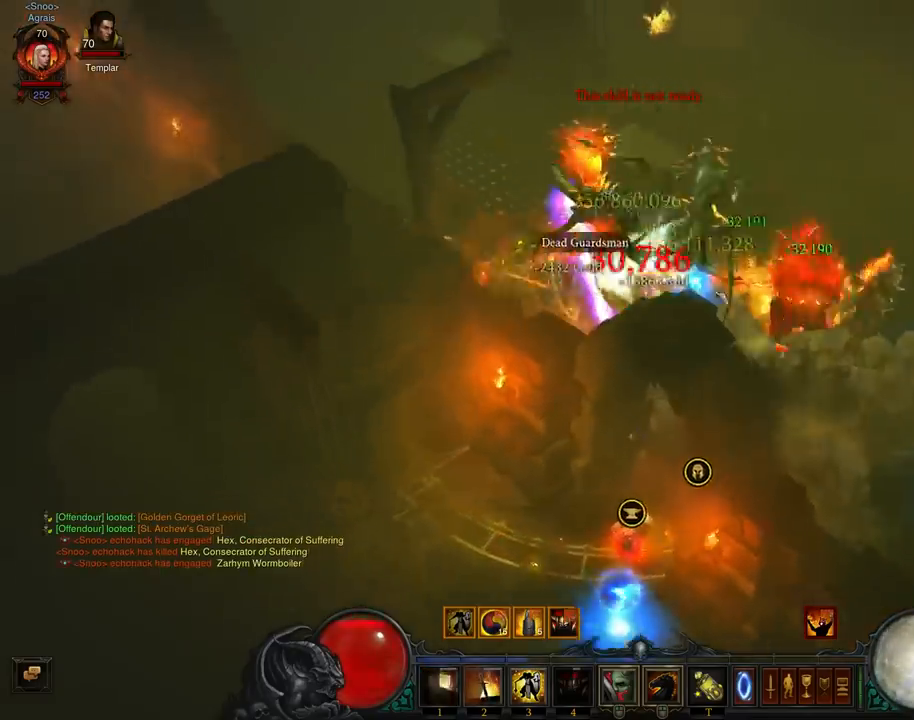
{"buttons": ["A"], "left_stick": "down", "events": [[33, "A", "down"], [33, "left_stick", "up-right"], [133, "A", "up"], [233, "A", "down"], [233, "left_stick", "down"], [333, "A", "up"], [433, "A", "down"]]}
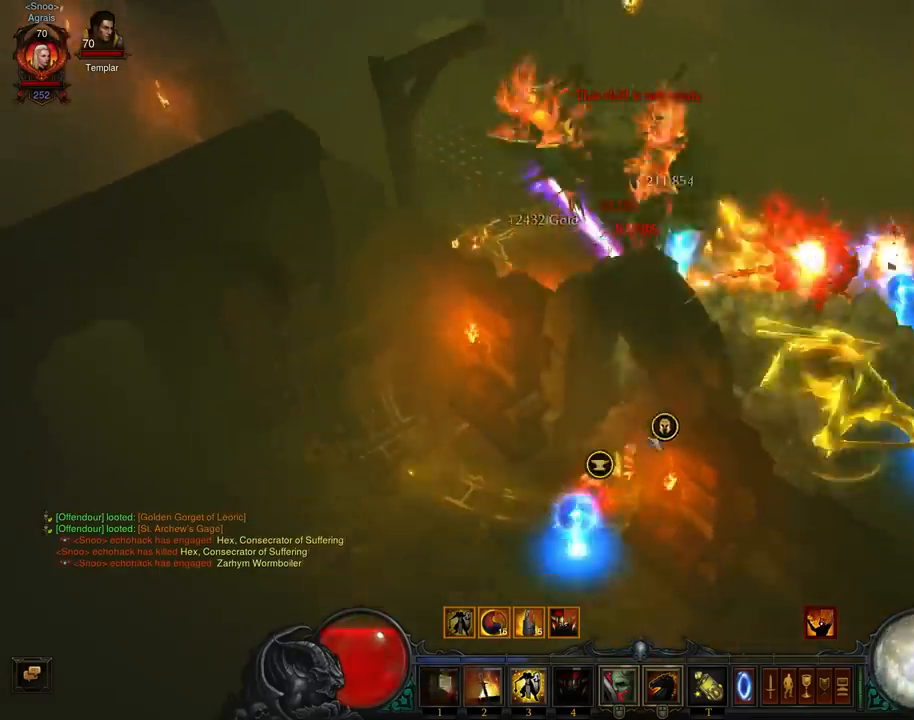
{"buttons": ["A"], "left_stick": "right", "events": [[100, "A", "up"], [167, "A", "down"], [233, "left_stick", "down-left"], [300, "A", "up"], [400, "A", "down"], [467, "left_stick", "right"]]}
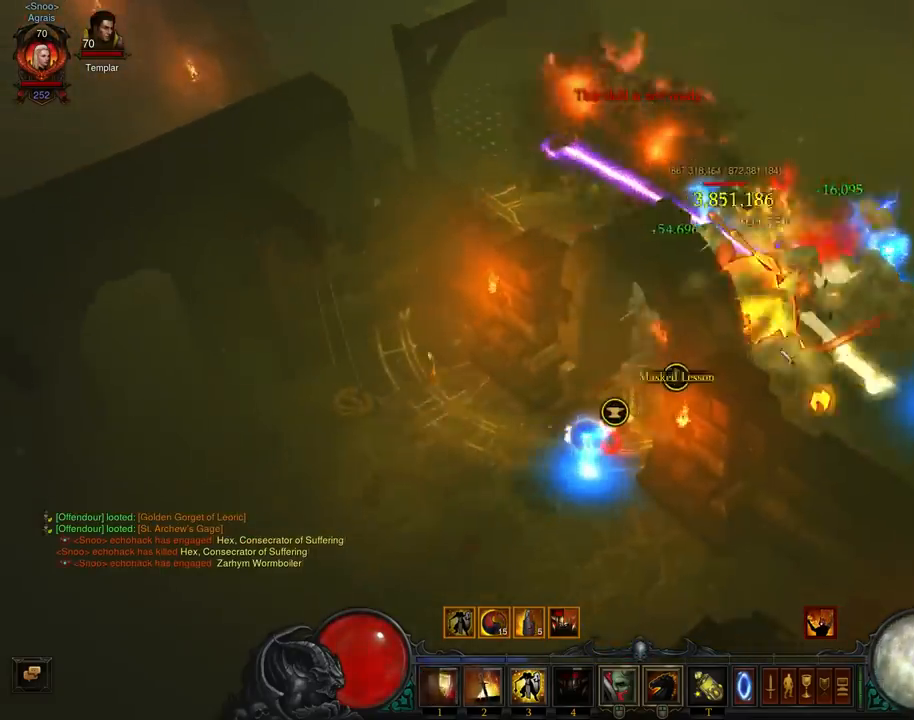
{"buttons": ["A"], "left_stick": "up-right", "events": [[33, "A", "up"], [67, "A", "down"], [67, "left_stick", "up-right"], [200, "A", "up"], [233, "left_stick", "up"], [300, "A", "down"], [367, "left_stick", "up-right"], [400, "A", "up"], [467, "A", "down"]]}
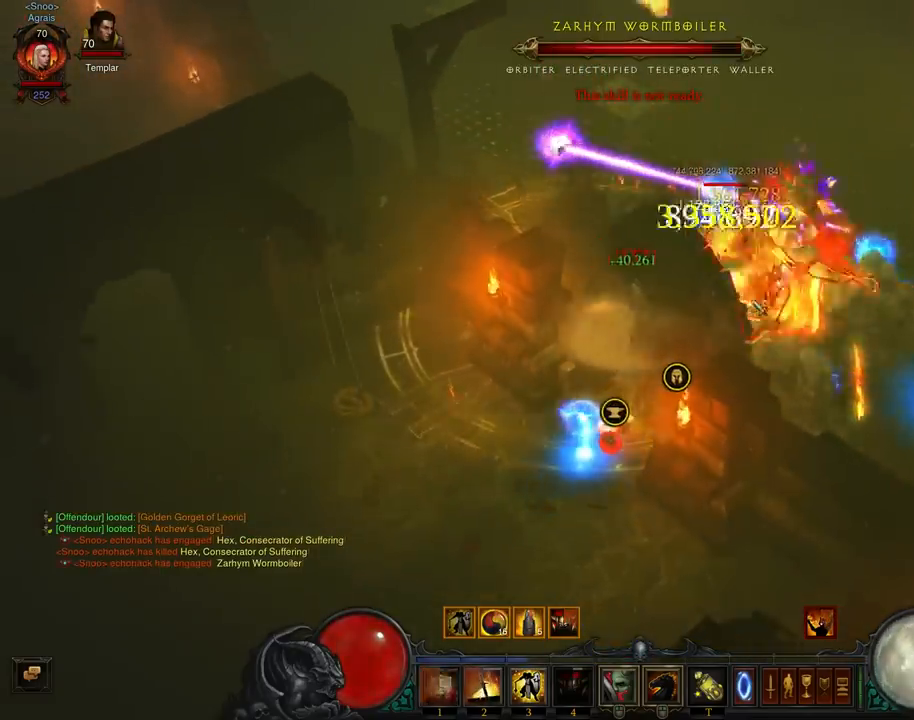
{"buttons": [], "left_stick": "up-right", "events": [[133, "A", "up"], [167, "A", "down"], [300, "A", "up"], [367, "A", "down"], [500, "A", "up"]]}
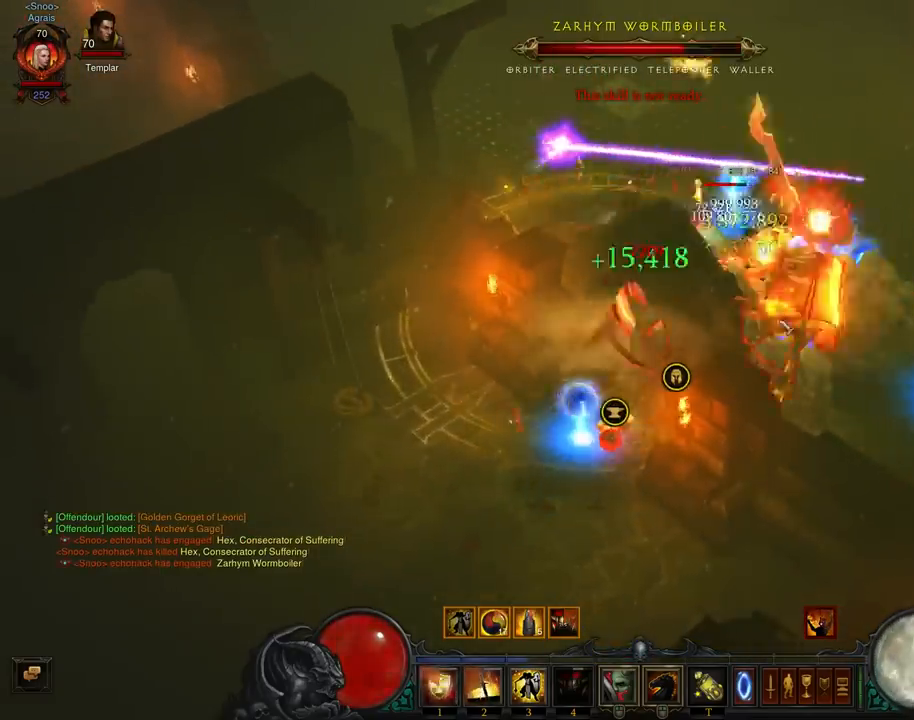
{"buttons": ["A"], "left_stick": "up-right", "events": [[67, "A", "down"], [167, "A", "up"], [267, "A", "down"], [367, "A", "up"], [467, "A", "down"]]}
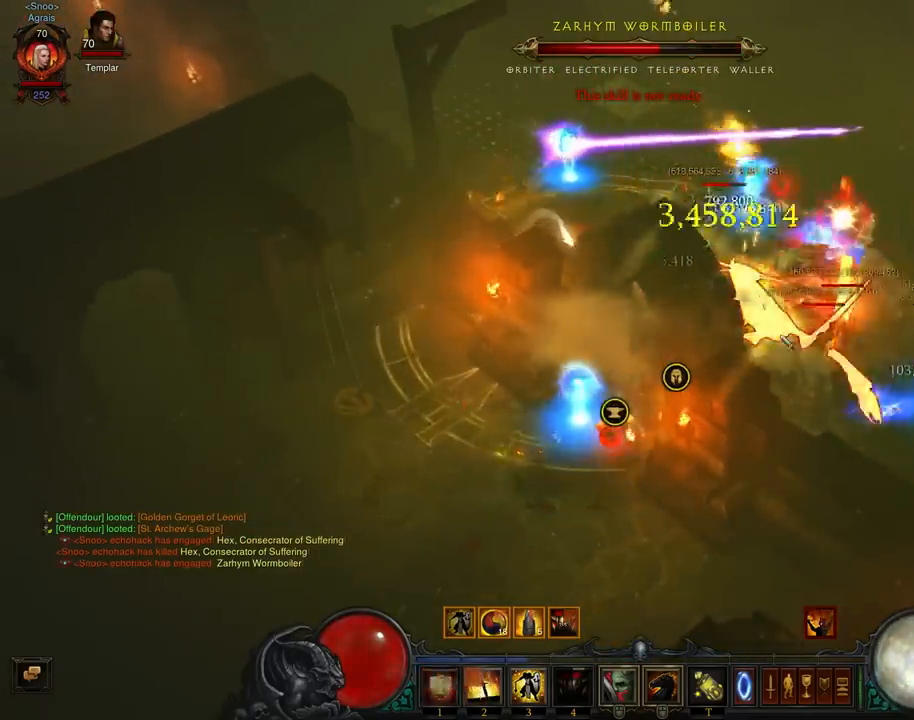
{"buttons": [], "left_stick": "up-right", "events": [[67, "A", "up"], [133, "A", "down"], [267, "A", "up"], [333, "A", "down"], [433, "A", "up"]]}
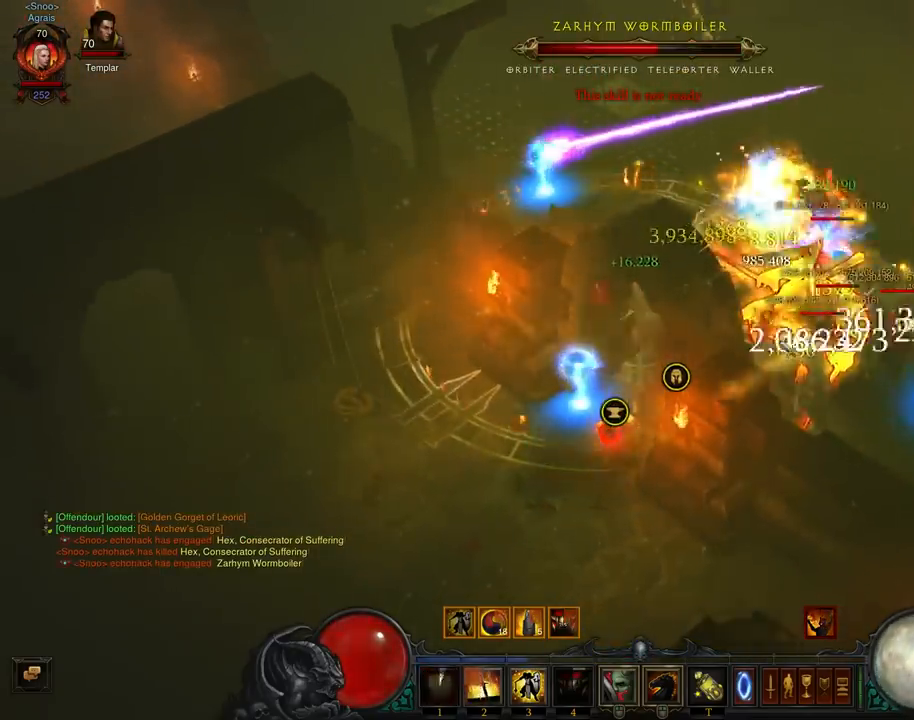
{"buttons": ["A"], "left_stick": "right", "events": [[33, "A", "down"], [67, "left_stick", "right"], [133, "A", "up"], [200, "A", "down"], [333, "A", "up"], [400, "A", "down"]]}
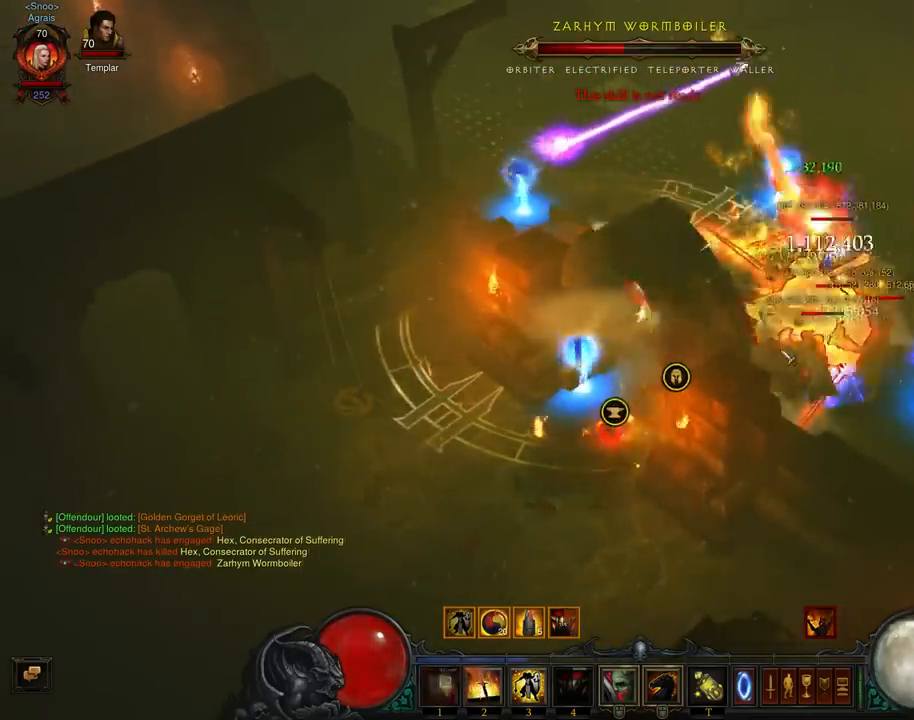
{"buttons": ["B"], "left_stick": "right", "events": [[33, "A", "up"], [133, "A", "down"], [200, "A", "up"], [333, "A", "down"], [400, "A", "up"], [500, "B", "down"]]}
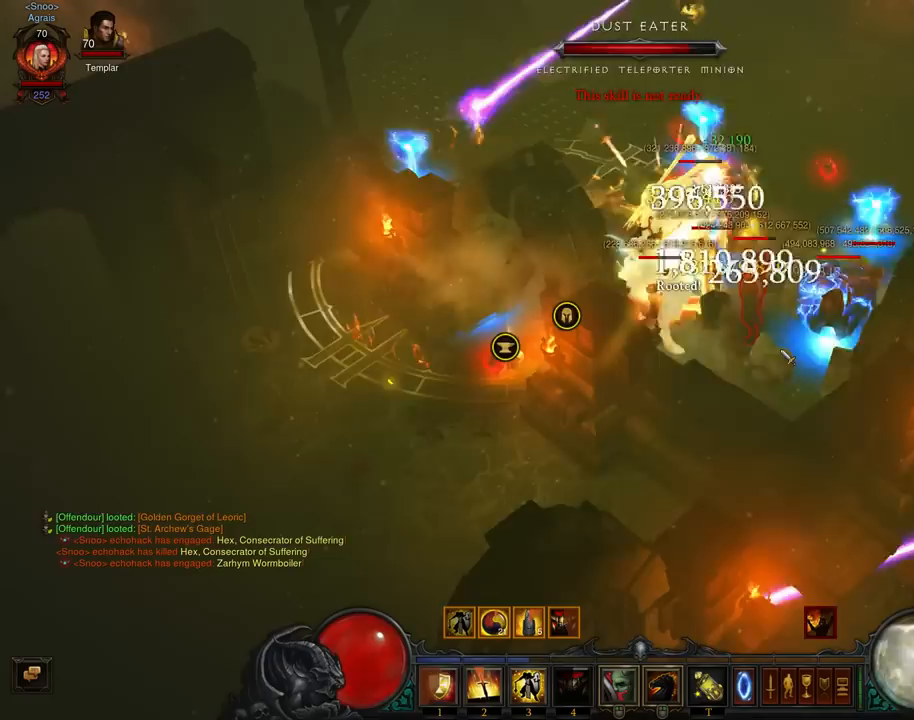
{"buttons": ["A"], "left_stick": "up", "events": [[133, "B", "up"], [233, "A", "down"], [267, "left_stick", "up"], [367, "A", "up"], [433, "A", "down"]]}
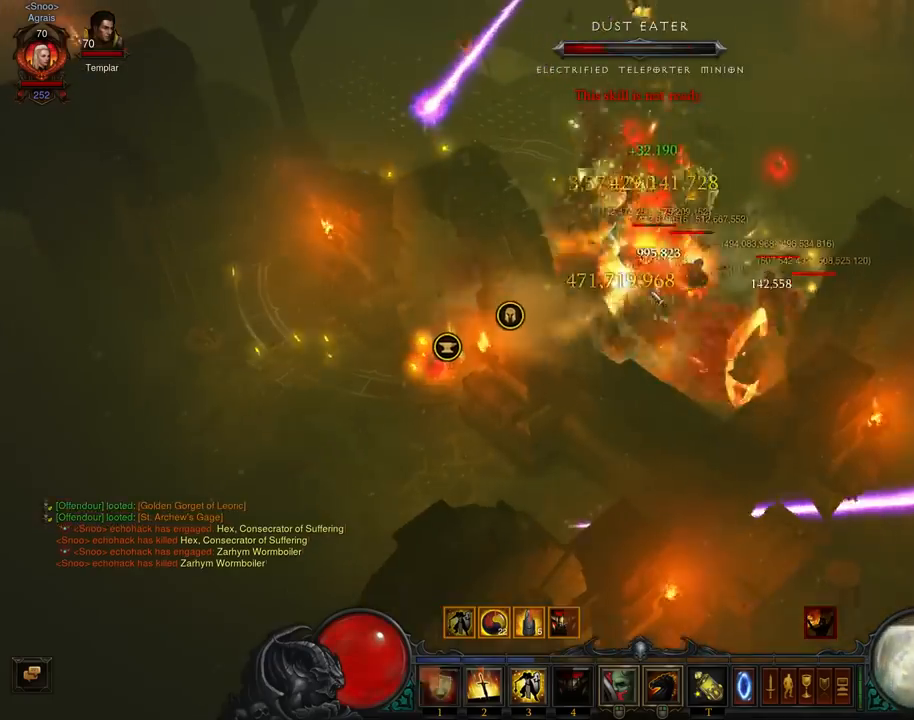
{"buttons": [], "left_stick": "up-right", "events": [[67, "A", "up"], [133, "A", "down"], [300, "A", "up"], [333, "A", "down"], [433, "left_stick", "up-right"], [467, "A", "up"]]}
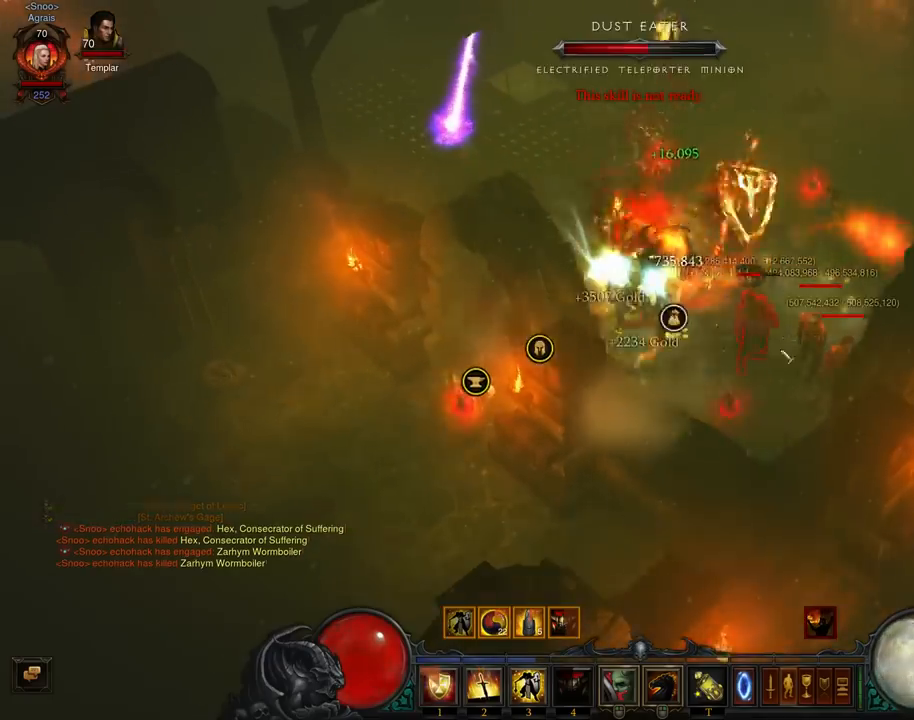
{"buttons": ["A"], "left_stick": "right", "events": [[33, "left_stick", "right"], [67, "A", "down"], [200, "A", "up"], [233, "A", "down"], [400, "A", "up"], [433, "A", "down"]]}
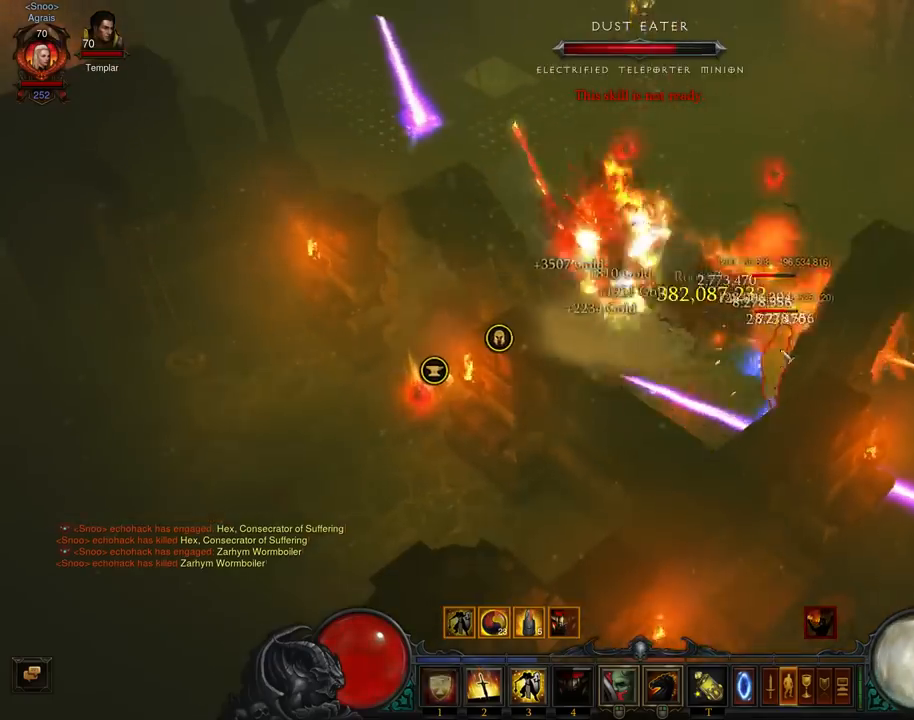
{"buttons": [], "left_stick": "right", "events": [[100, "A", "up"], [167, "A", "down"], [300, "A", "up"], [367, "A", "down"], [500, "A", "up"]]}
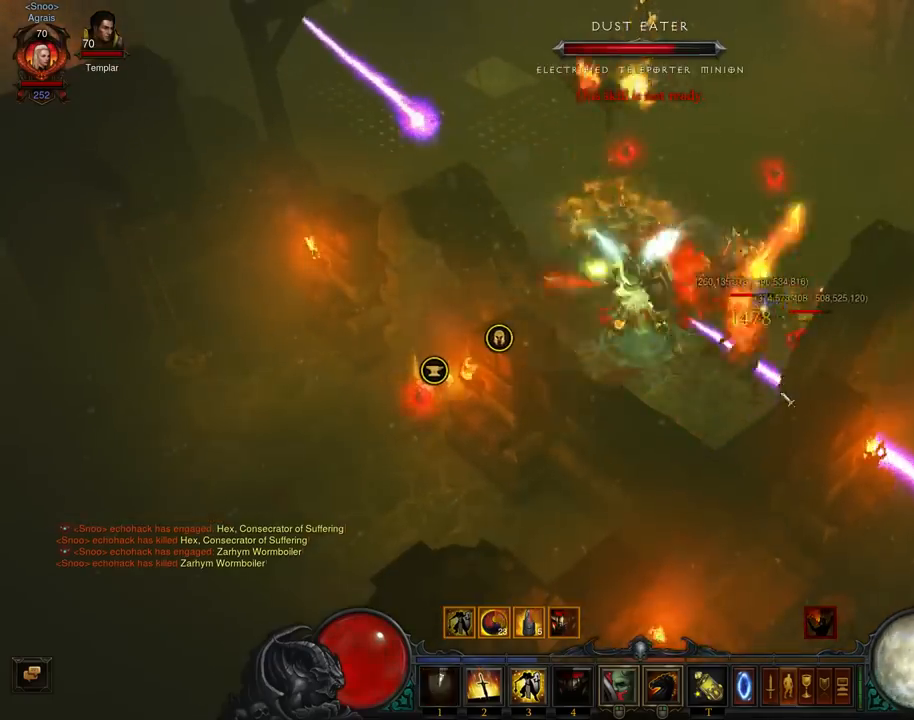
{"buttons": ["A"], "left_stick": "up", "events": [[67, "A", "down"], [200, "A", "up"], [267, "A", "down"], [400, "A", "up"], [400, "left_stick", "up-right"], [467, "A", "down"], [500, "left_stick", "up"]]}
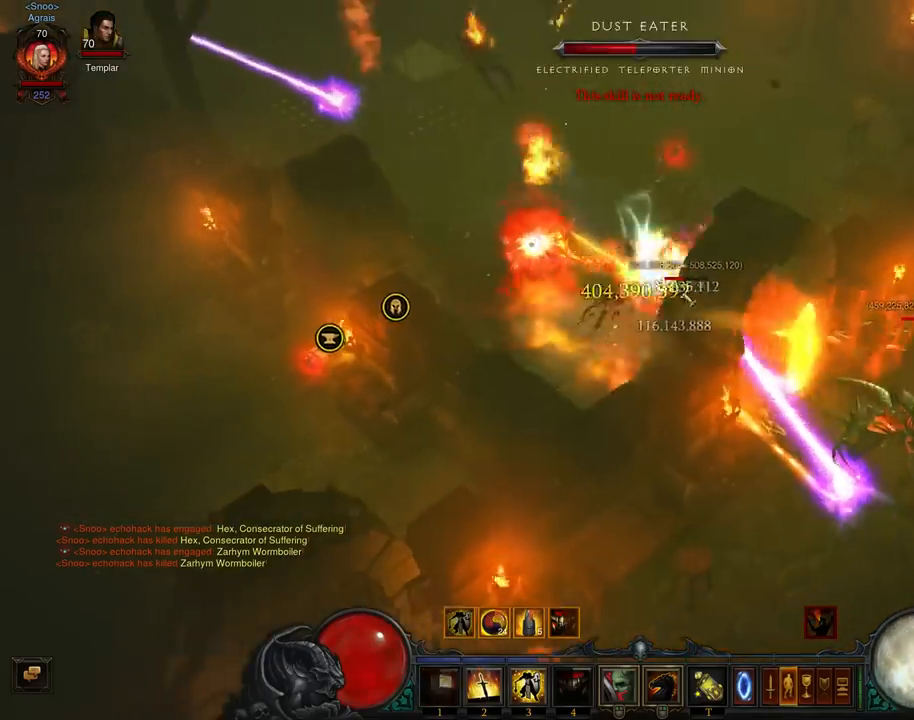
{"buttons": [], "left_stick": "down-right", "events": [[100, "A", "up"], [167, "A", "down"], [267, "left_stick", "down-right"], [300, "A", "up"], [367, "A", "down"], [367, "left_stick", "down"], [500, "A", "up"], [500, "left_stick", "down-right"]]}
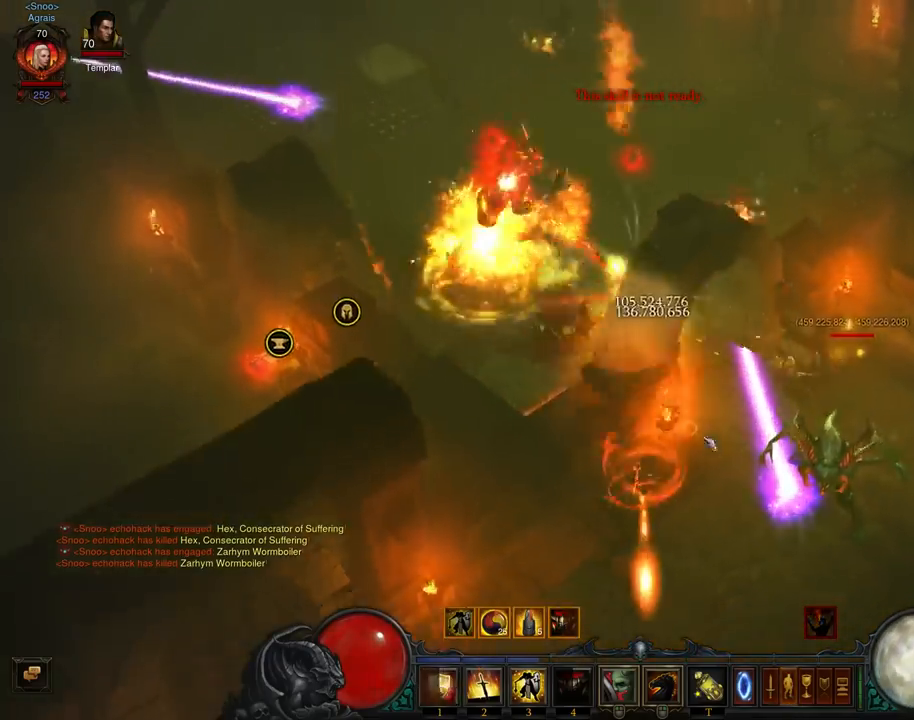
{"buttons": ["A"], "left_stick": "down-right", "events": [[100, "A", "down"], [233, "A", "up"], [300, "A", "down"], [433, "A", "up"], [500, "A", "down"]]}
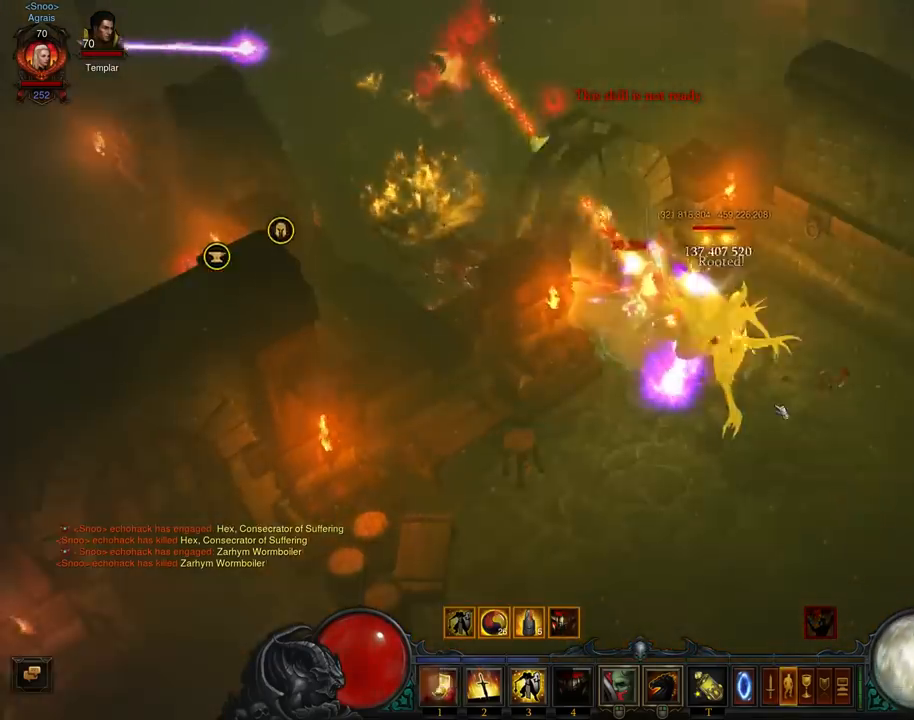
{"buttons": ["A"], "left_stick": "down", "events": [[133, "A", "up"], [200, "A", "down"], [200, "left_stick", "down"], [333, "A", "up"], [400, "A", "down"]]}
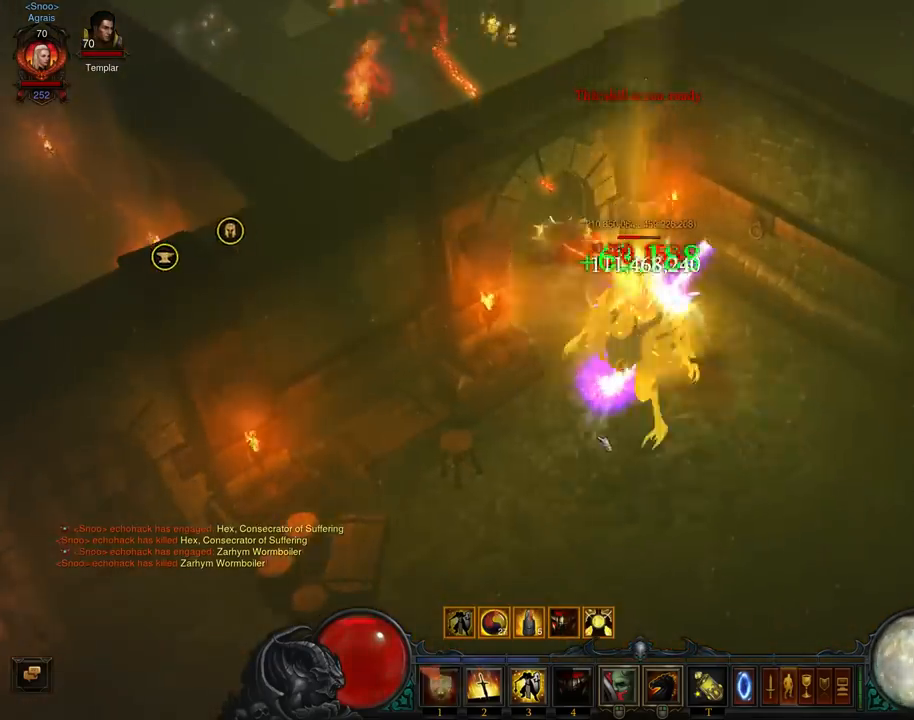
{"buttons": [], "left_stick": "up-right", "events": [[67, "A", "up"], [133, "A", "down"], [267, "A", "up"], [333, "A", "down"], [467, "A", "up"], [500, "left_stick", "up-right"]]}
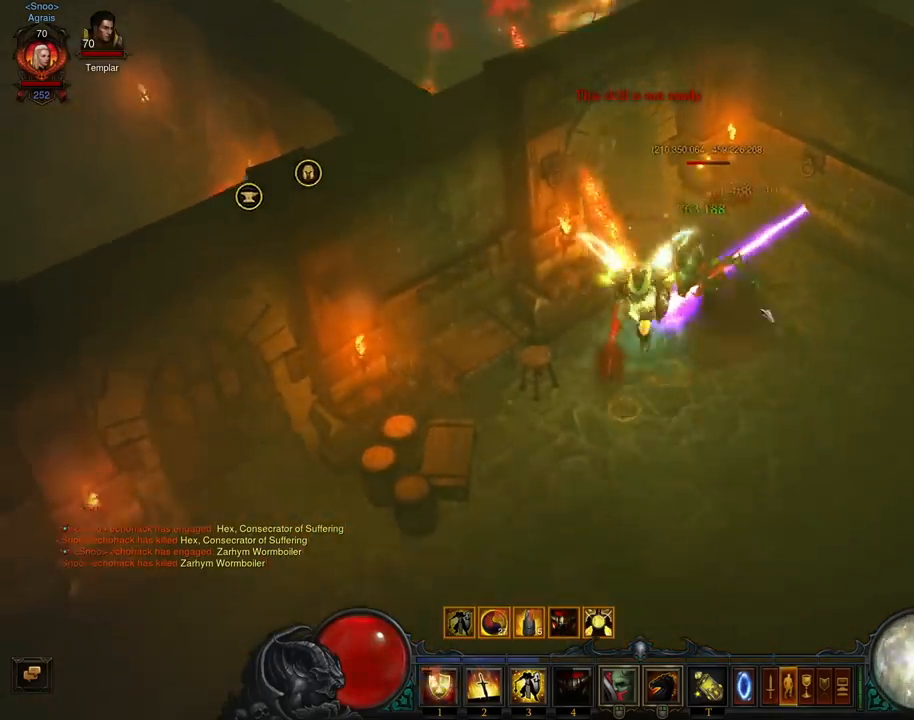
{"buttons": ["A"], "left_stick": "up", "events": [[33, "A", "down"], [100, "left_stick", "up"], [167, "A", "up"], [233, "A", "down"], [367, "A", "up"], [433, "A", "down"]]}
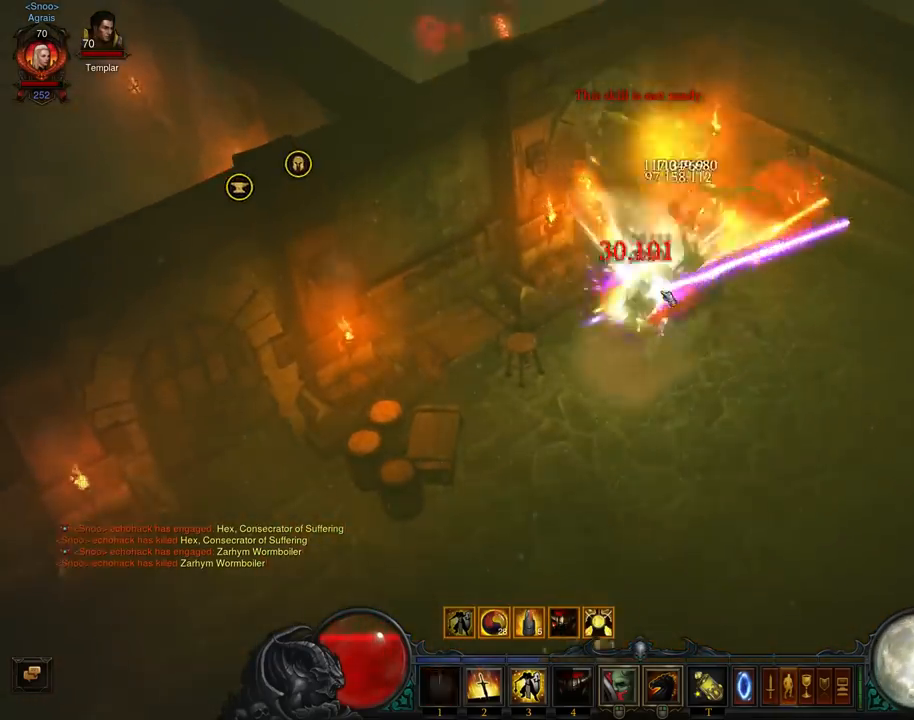
{"buttons": [], "left_stick": "up", "events": [[67, "A", "up"], [133, "A", "down"], [300, "A", "up"], [400, "A", "down"], [500, "A", "up"]]}